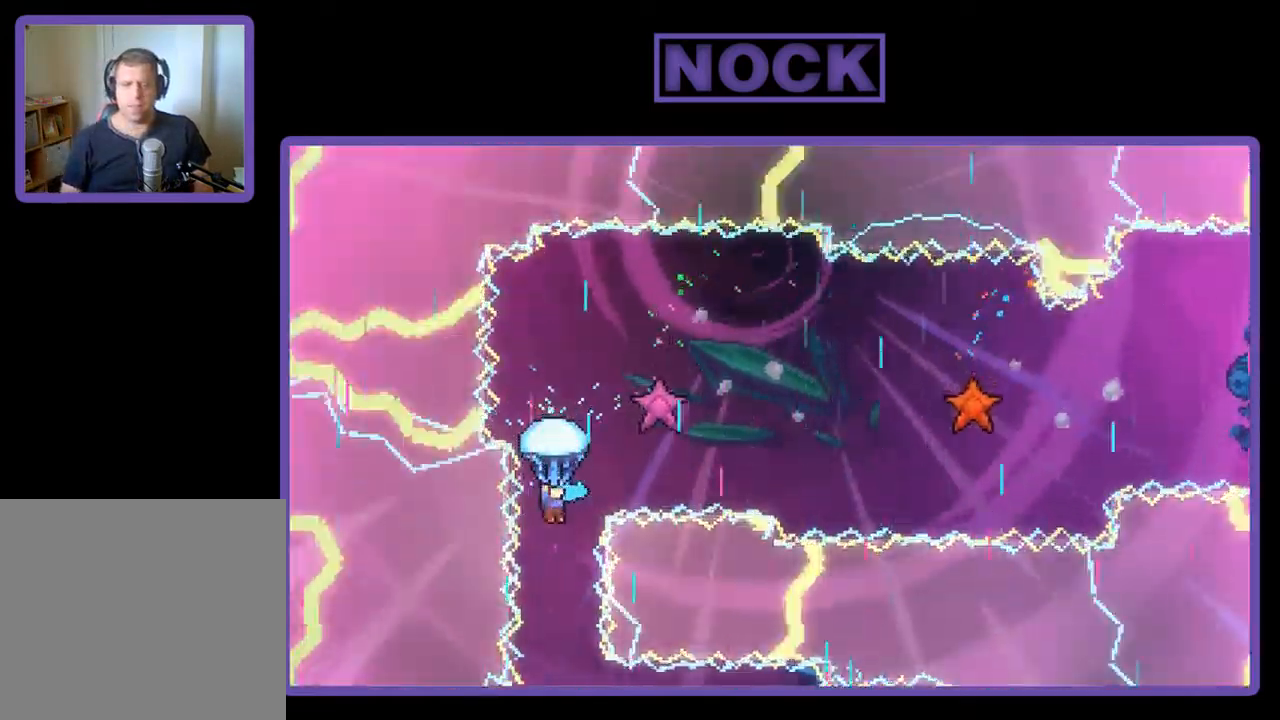
Gameplay with a controller (PlayStation layout); each line is a JSON object with the inputs held at the frame after it. "events" lists button and stick changes between this image and that frame as [ms after this image, input, new state], when the widget could be followed in between. Not read: right_stick.
{"buttons": ["R2", "DPAD_RIGHT"], "left_stick": "center", "events": [[234, "DPAD_RIGHT", "down"]]}
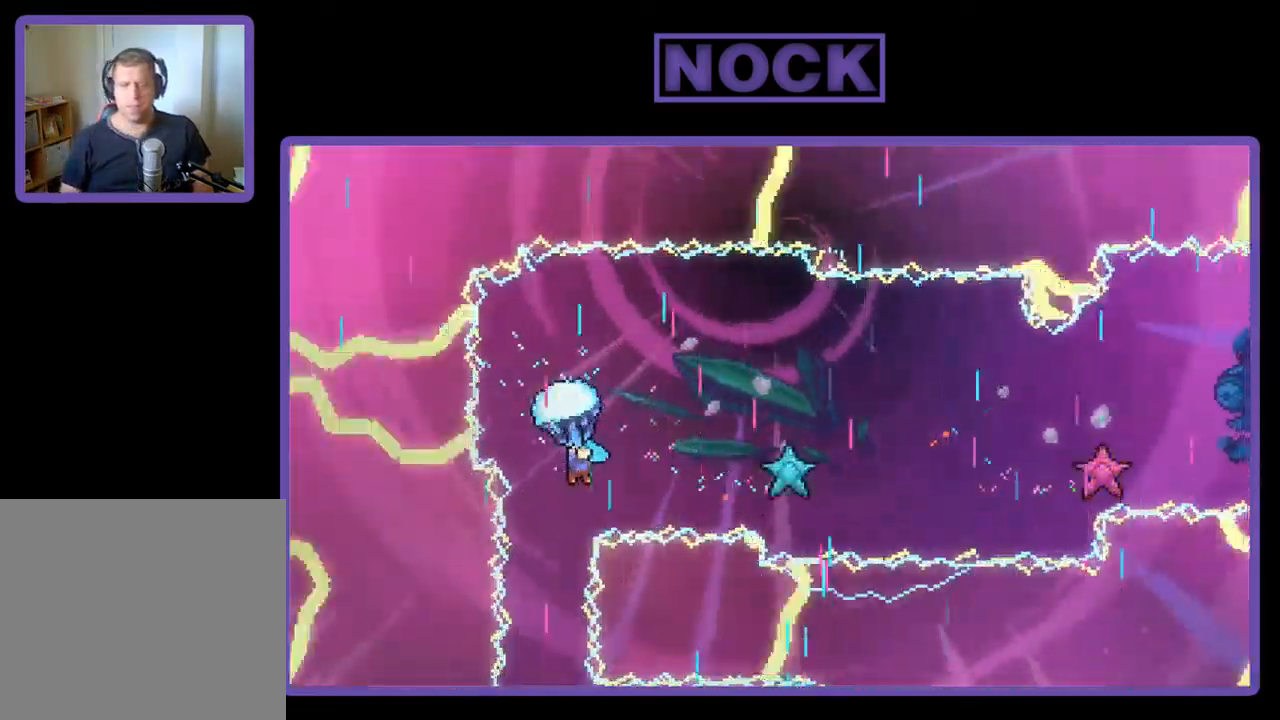
{"buttons": ["R2", "DPAD_DOWN", "DPAD_RIGHT"], "left_stick": "center", "events": [[134, "DPAD_DOWN", "down"]]}
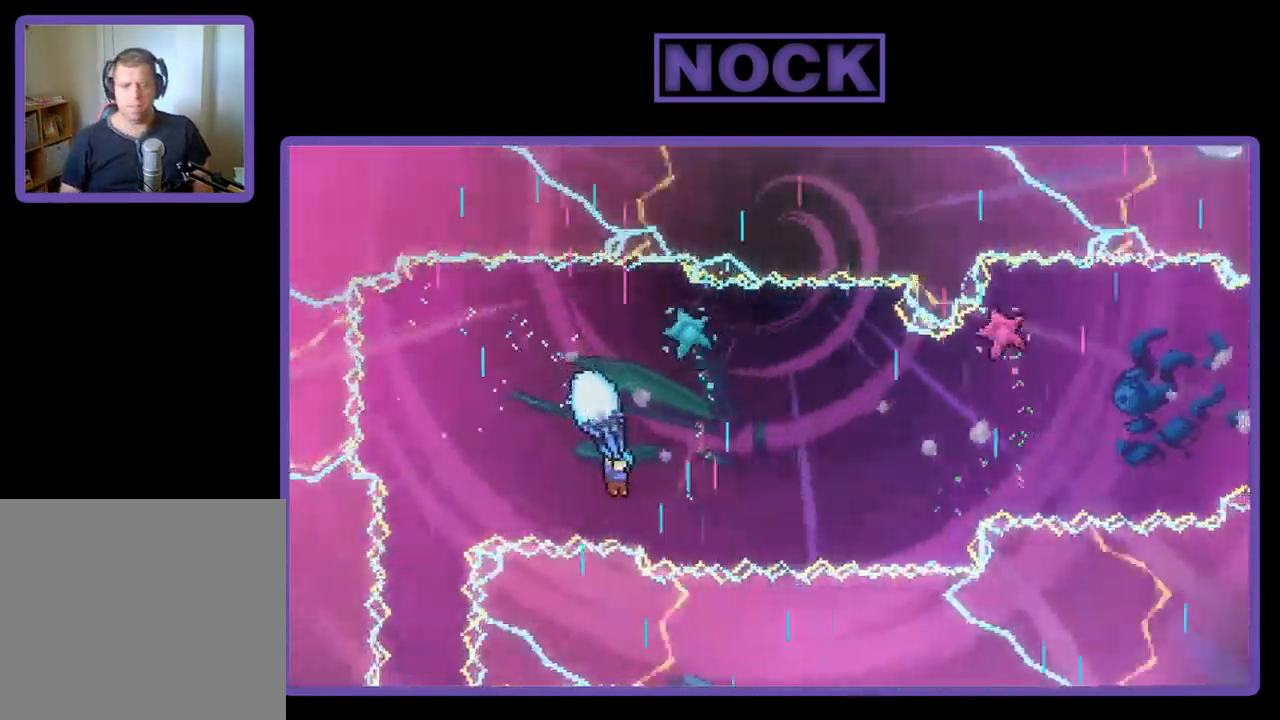
{"buttons": ["R2", "DPAD_RIGHT"], "left_stick": "center", "events": [[67, "DPAD_DOWN", "up"], [67, "DPAD_RIGHT", "up"], [500, "DPAD_RIGHT", "down"]]}
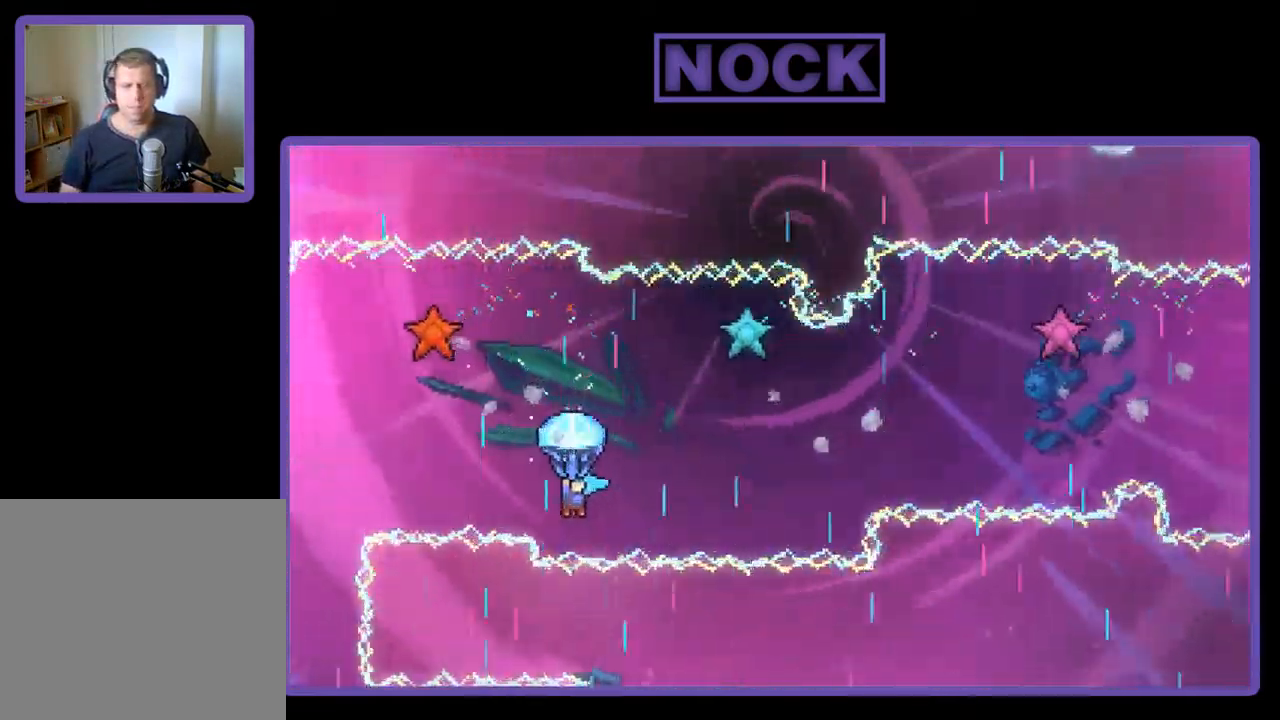
{"buttons": ["R2", "DPAD_RIGHT"], "left_stick": "center", "events": [[234, "DPAD_RIGHT", "up"], [300, "DPAD_RIGHT", "down"]]}
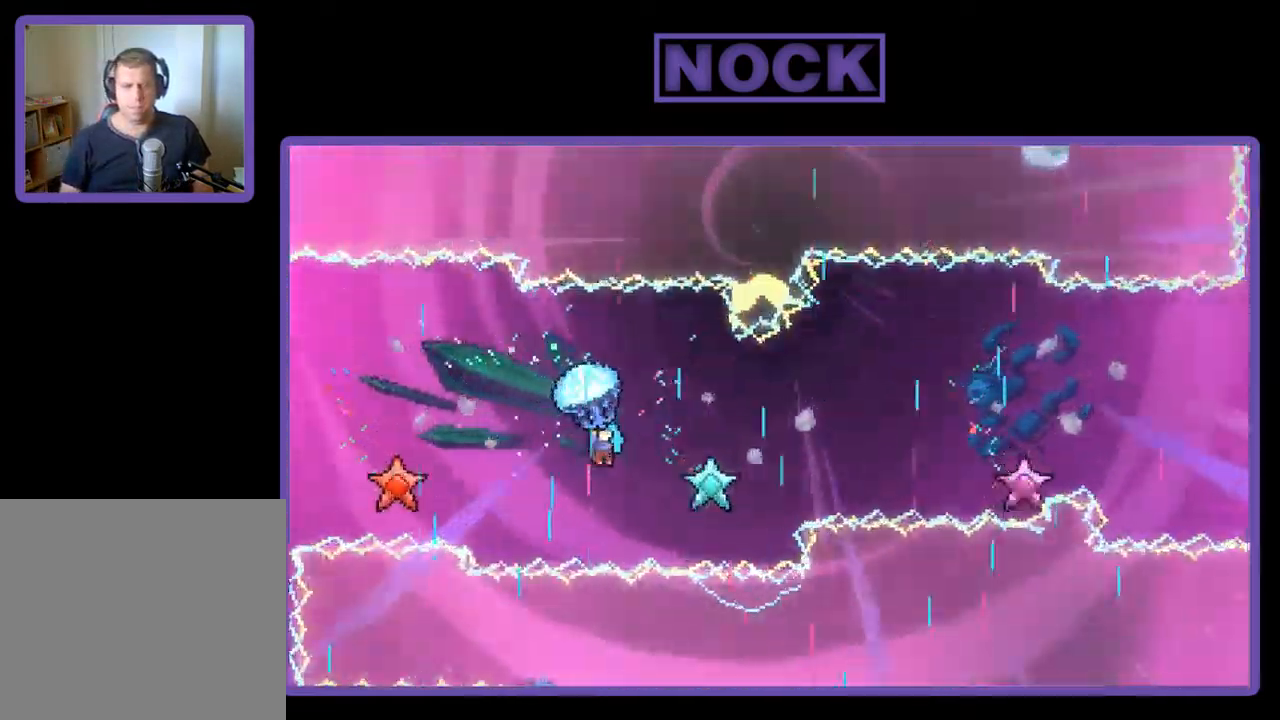
{"buttons": ["R2", "DPAD_DOWN", "DPAD_RIGHT"], "left_stick": "center", "events": [[200, "DPAD_RIGHT", "up"], [300, "DPAD_DOWN", "down"], [300, "DPAD_RIGHT", "down"]]}
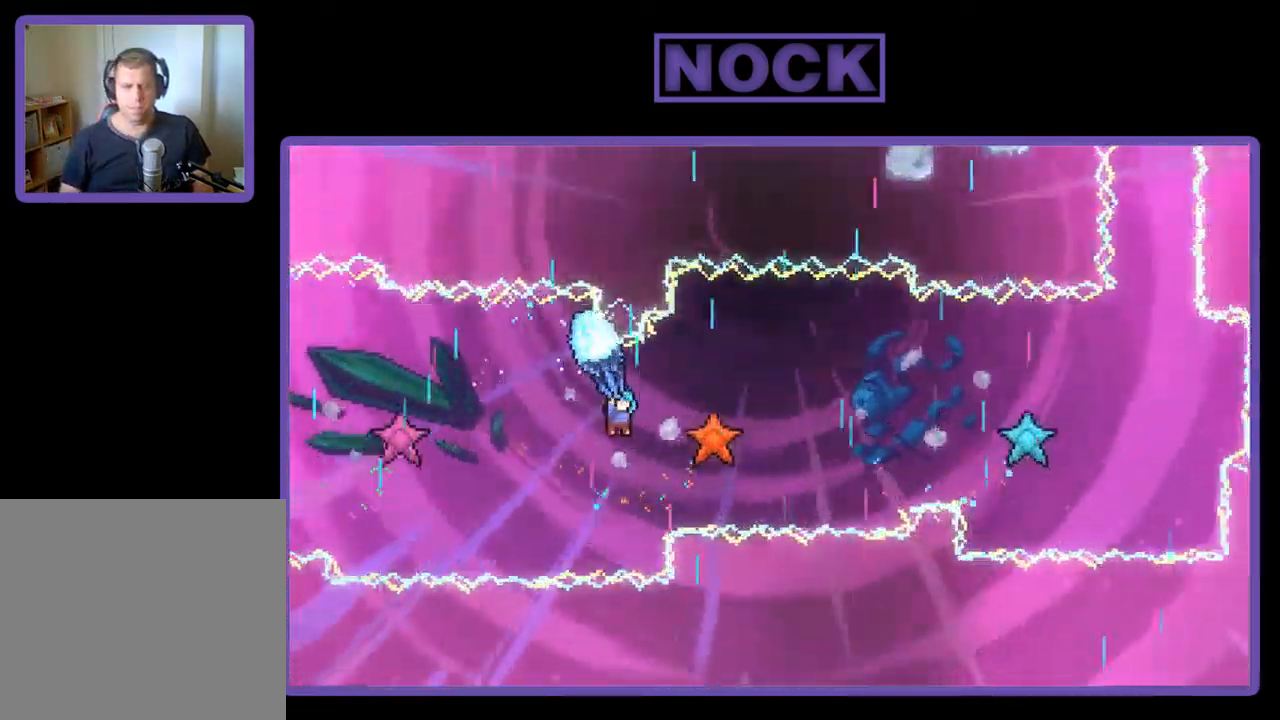
{"buttons": ["R2", "DPAD_DOWN", "DPAD_RIGHT"], "left_stick": "center", "events": [[67, "DPAD_DOWN", "up"], [100, "DPAD_RIGHT", "up"], [267, "DPAD_DOWN", "down"], [267, "DPAD_RIGHT", "down"]]}
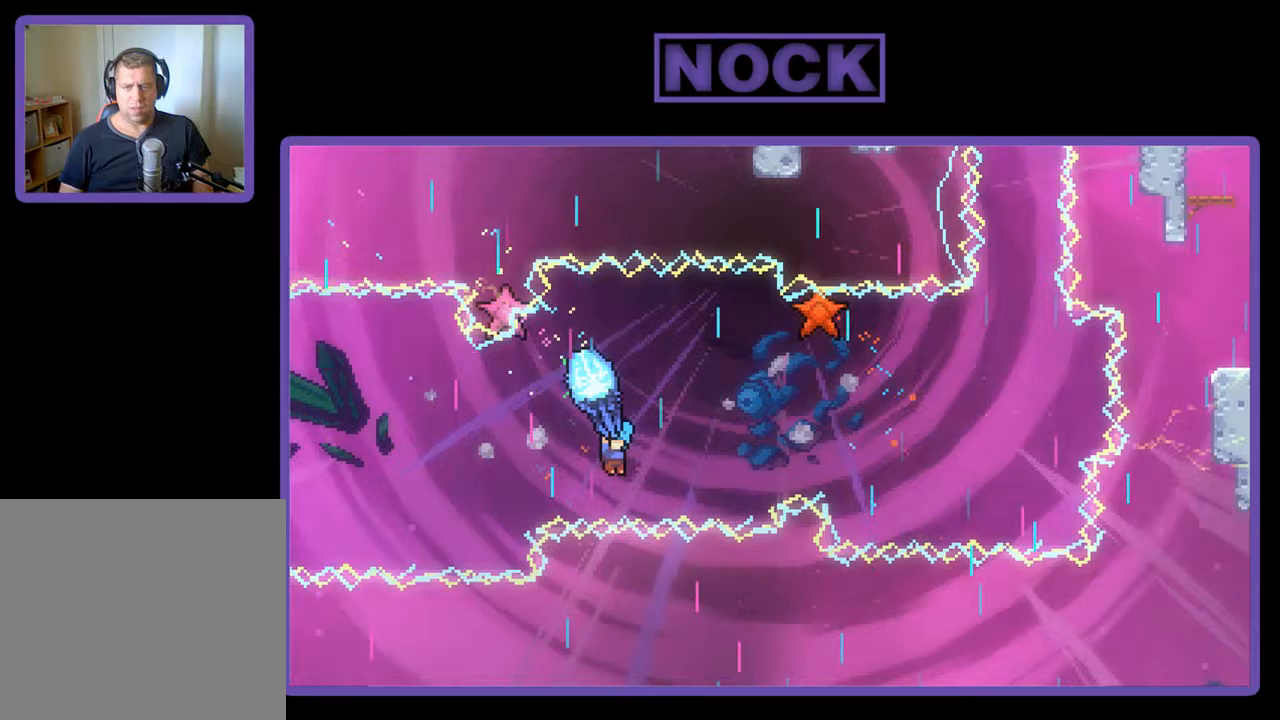
{"buttons": ["R2"], "left_stick": "center", "events": [[17, "DPAD_DOWN", "up"], [17, "DPAD_RIGHT", "up"], [183, "DPAD_DOWN", "down"], [217, "DPAD_DOWN", "up"]]}
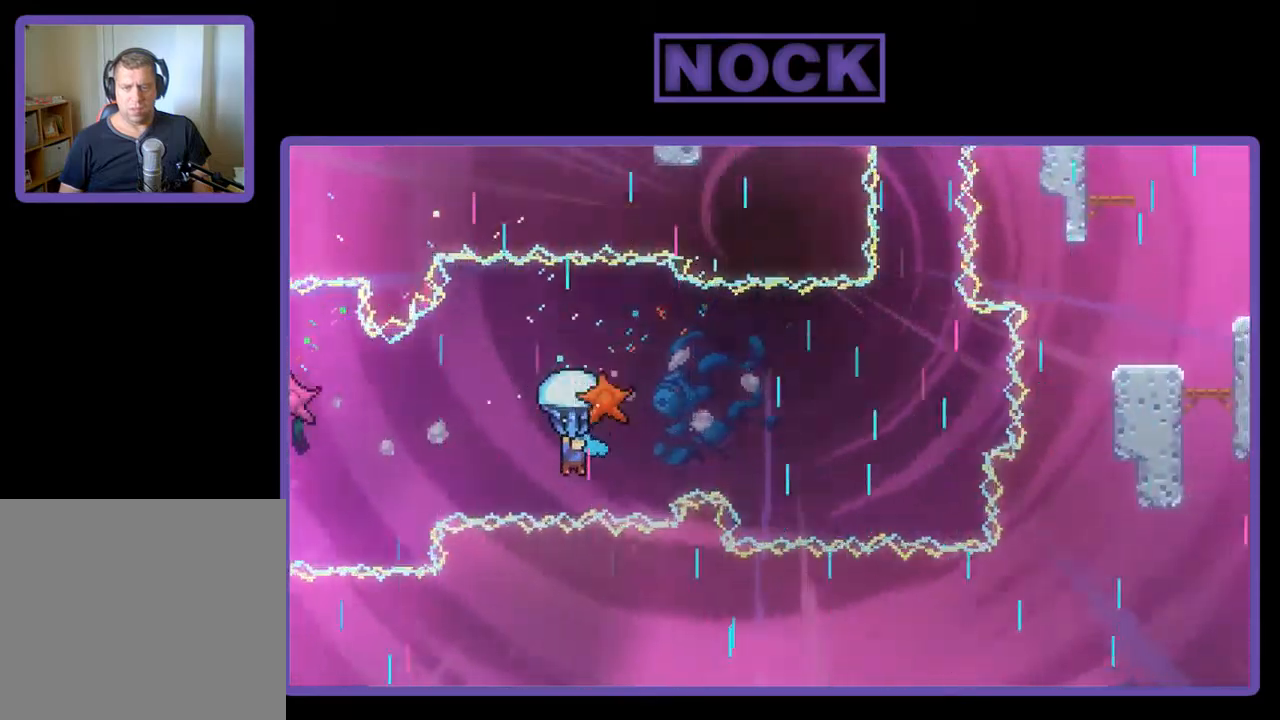
{"buttons": ["R2"], "left_stick": "center", "events": [[150, "DPAD_RIGHT", "down"], [217, "DPAD_DOWN", "down"], [417, "DPAD_DOWN", "up"], [483, "DPAD_RIGHT", "up"]]}
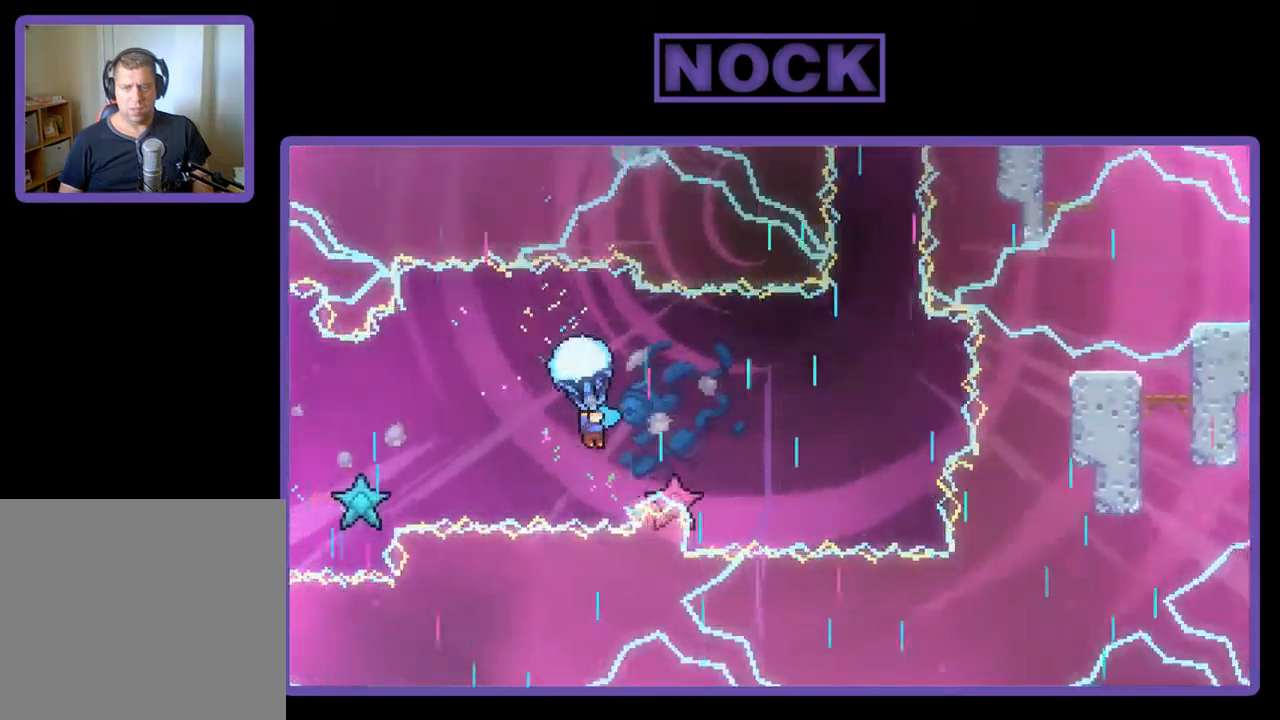
{"buttons": ["R2", "DPAD_DOWN", "DPAD_RIGHT"], "left_stick": "center", "events": [[250, "DPAD_RIGHT", "down"], [317, "DPAD_DOWN", "down"]]}
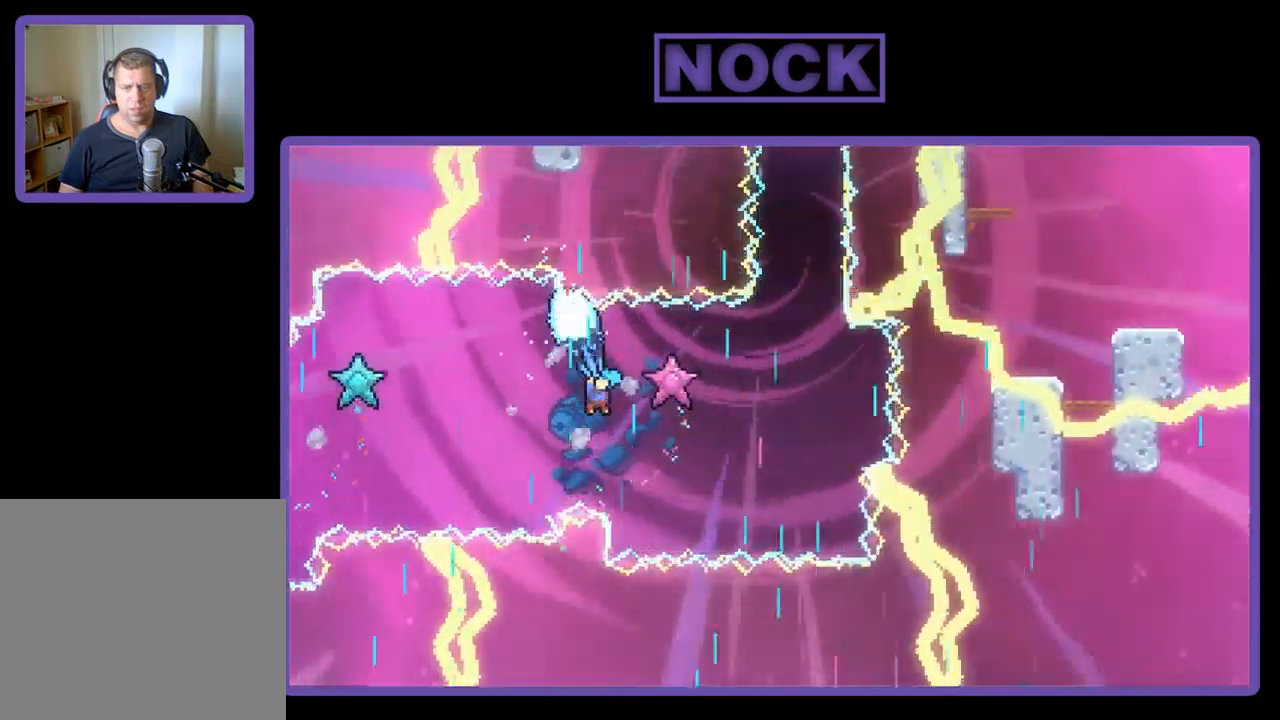
{"buttons": ["R2", "DPAD_RIGHT"], "left_stick": "center", "events": [[183, "DPAD_DOWN", "up"], [217, "DPAD_RIGHT", "up"], [417, "DPAD_RIGHT", "down"]]}
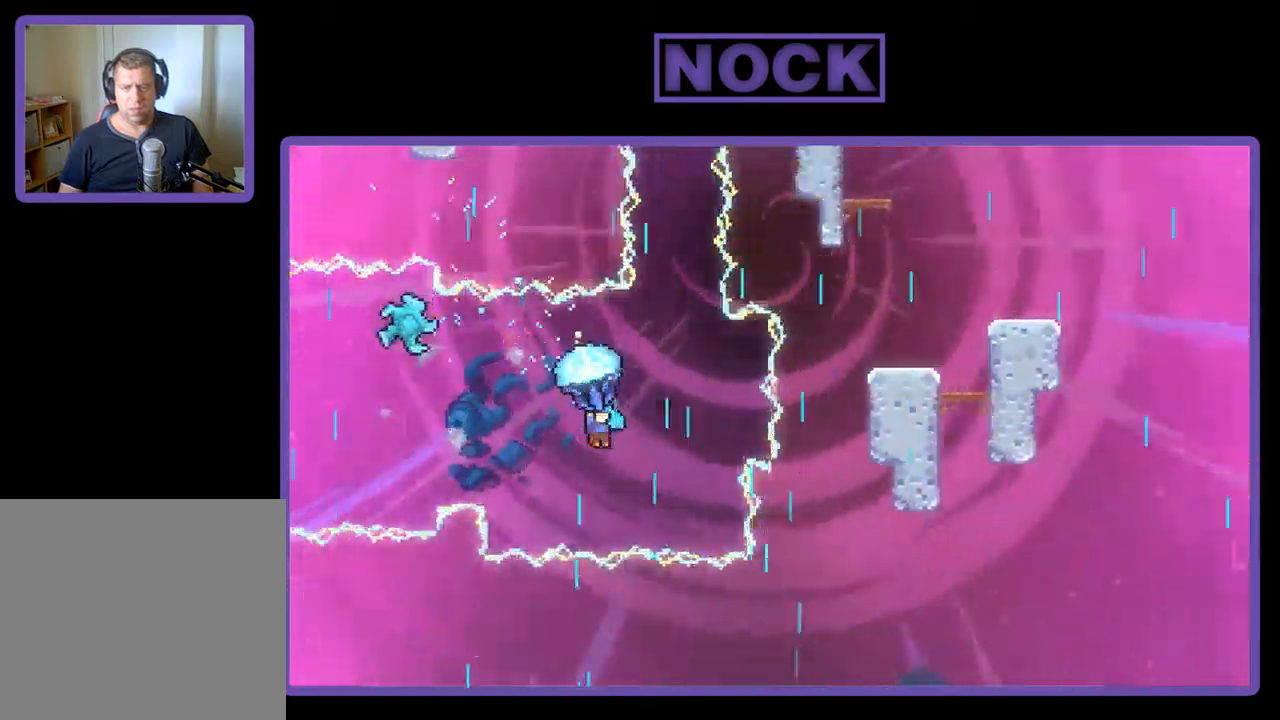
{"buttons": ["R2", "DPAD_UP"], "left_stick": "center", "events": [[150, "DPAD_RIGHT", "up"], [450, "DPAD_UP", "down"]]}
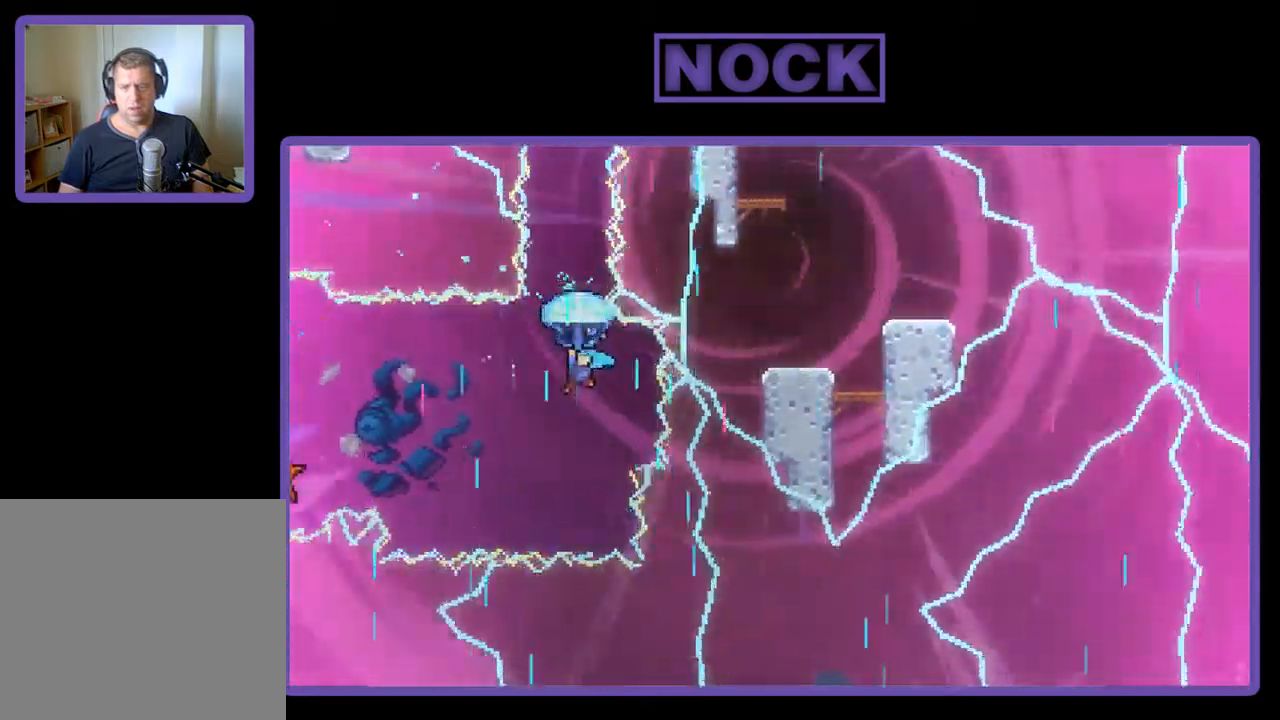
{"buttons": ["R2", "DPAD_UP"], "left_stick": "center", "events": []}
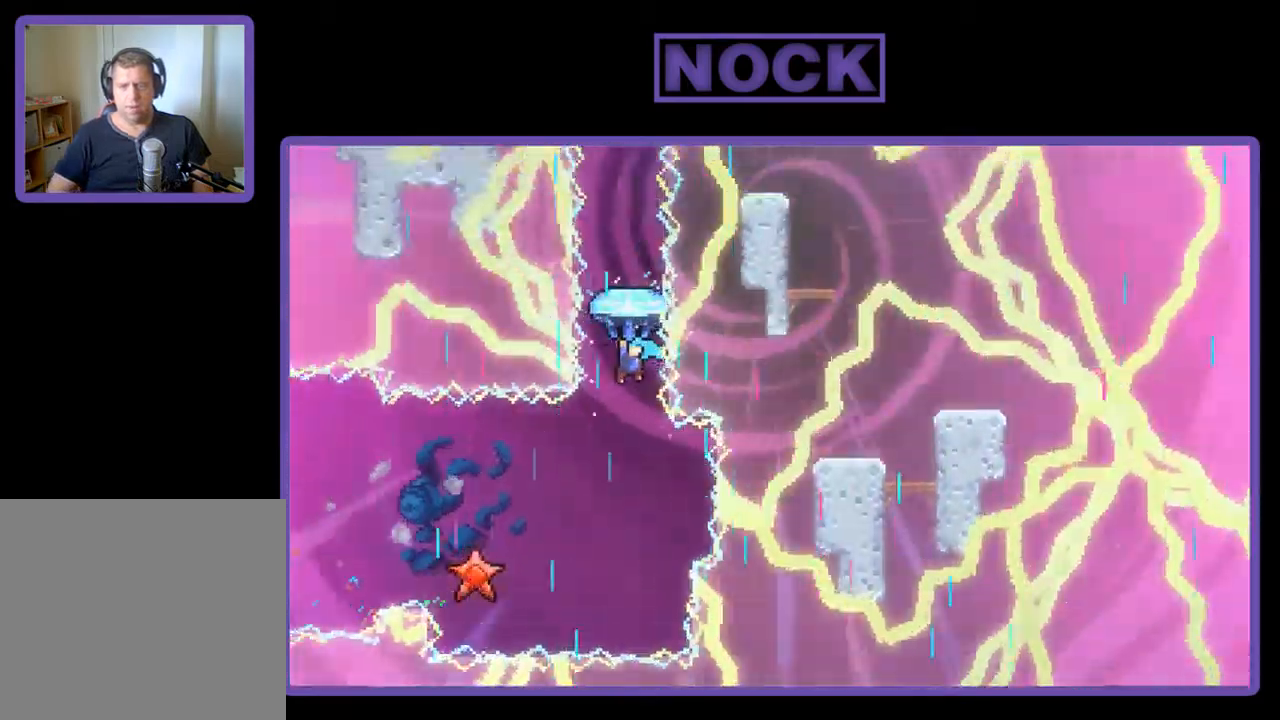
{"buttons": ["R2", "DPAD_UP"], "left_stick": "center", "events": []}
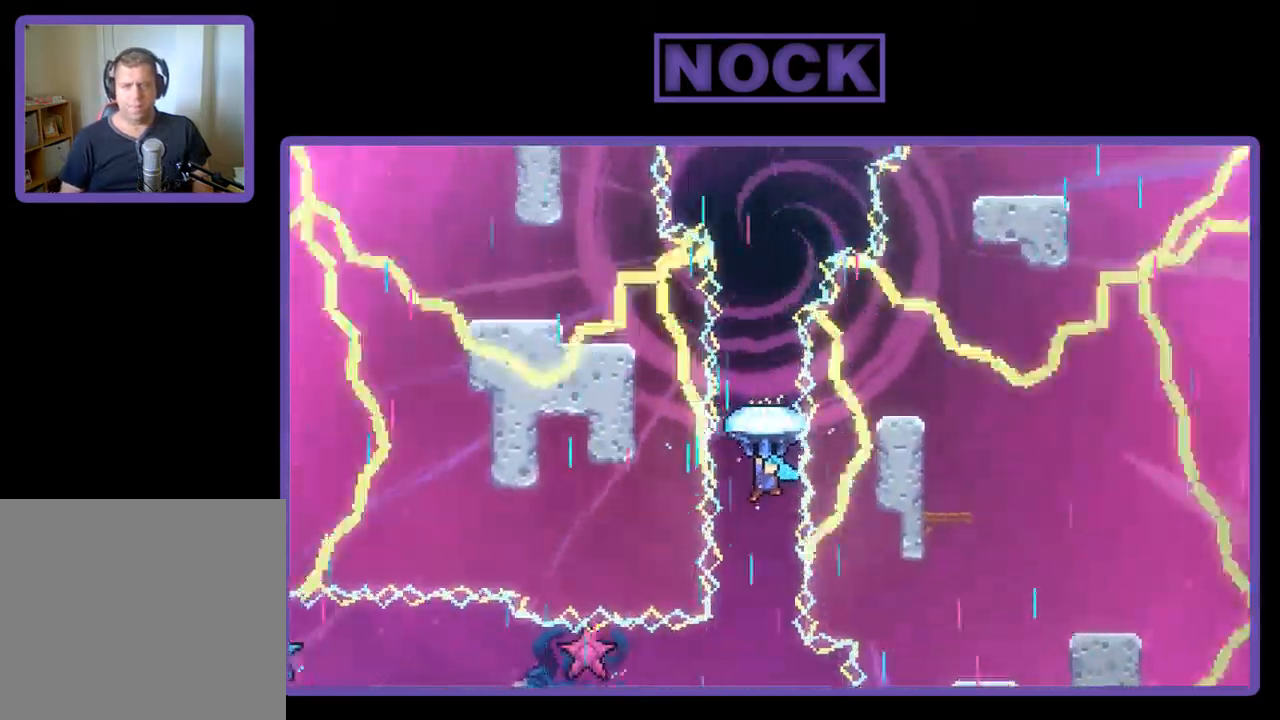
{"buttons": ["R2", "DPAD_UP"], "left_stick": "center", "events": []}
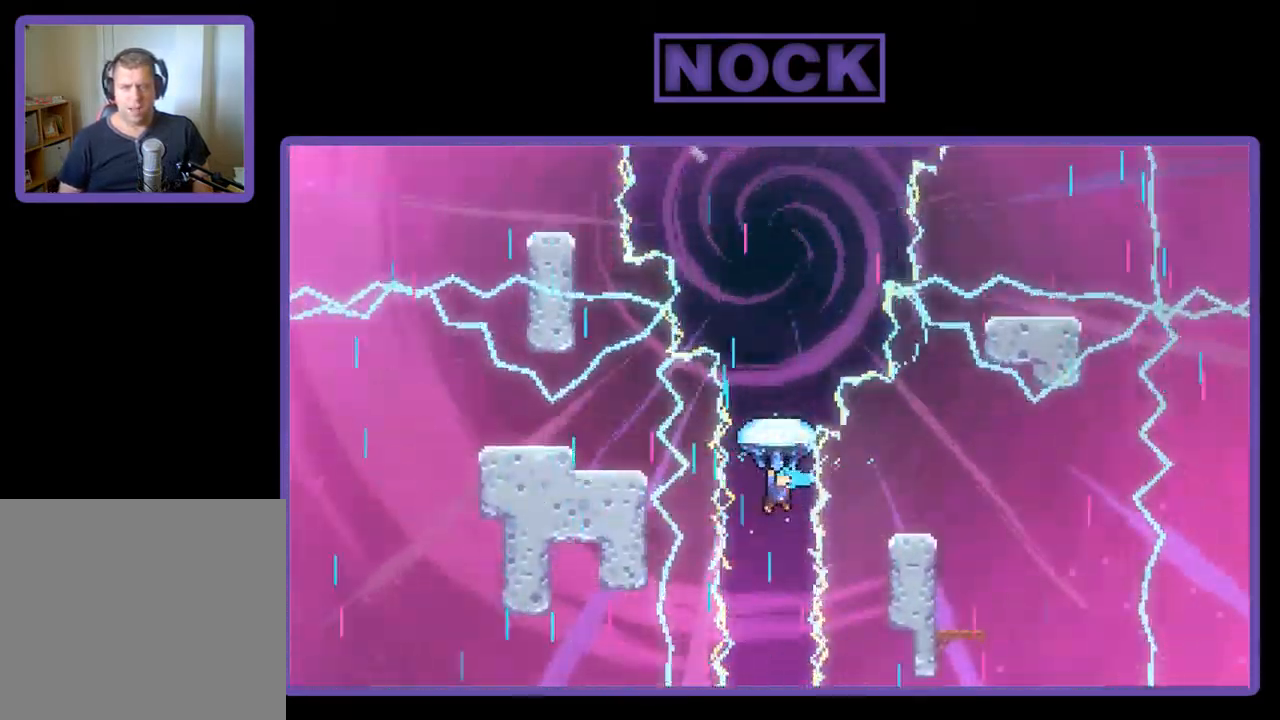
{"buttons": ["R2", "DPAD_UP"], "left_stick": "center", "events": []}
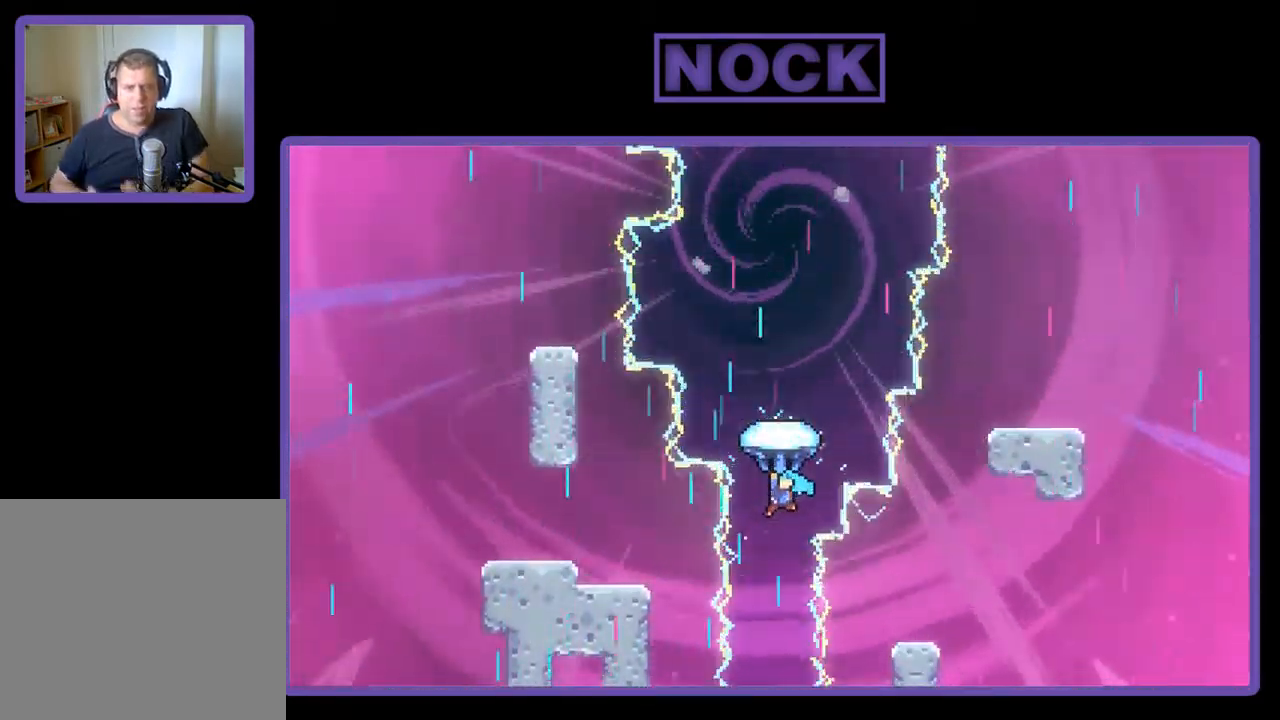
{"buttons": ["R2", "DPAD_UP"], "left_stick": "center", "events": []}
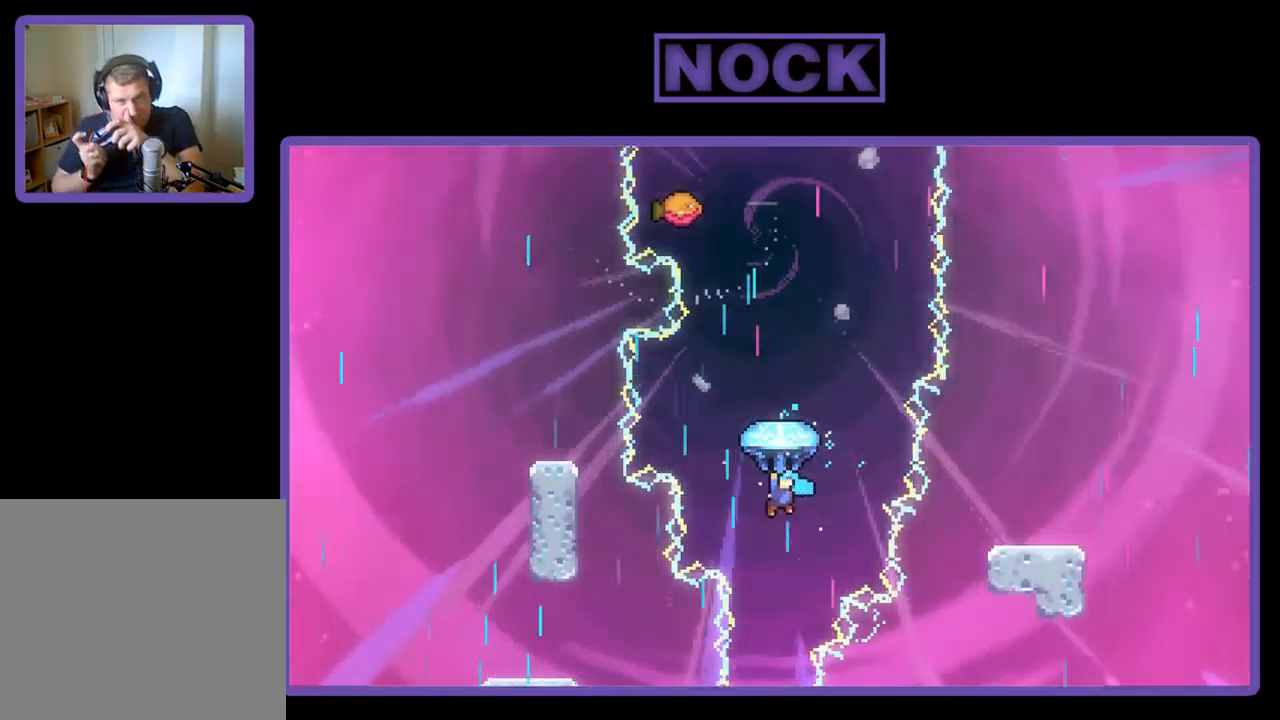
{"buttons": ["R2", "DPAD_UP"], "left_stick": "center", "events": [[17, "DPAD_RIGHT", "down"], [184, "DPAD_UP", "up"], [250, "DPAD_RIGHT", "up"], [450, "DPAD_UP", "down"]]}
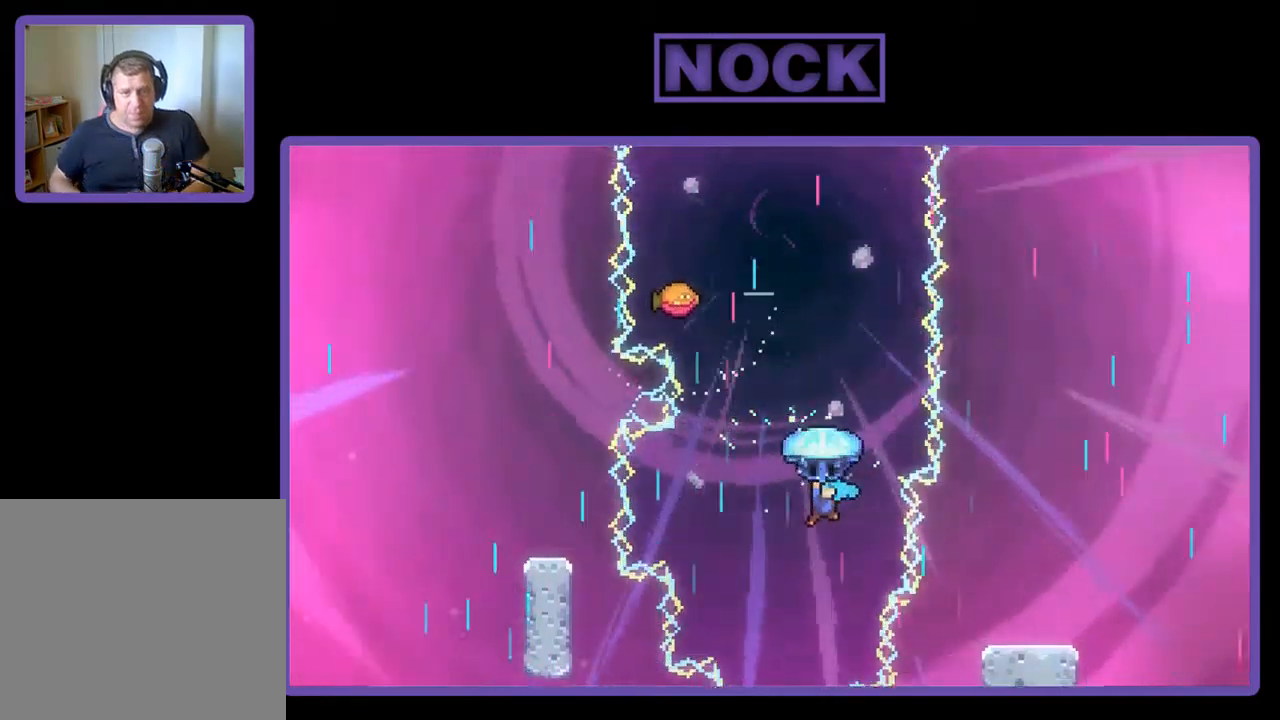
{"buttons": ["R2", "DPAD_UP"], "left_stick": "center", "events": []}
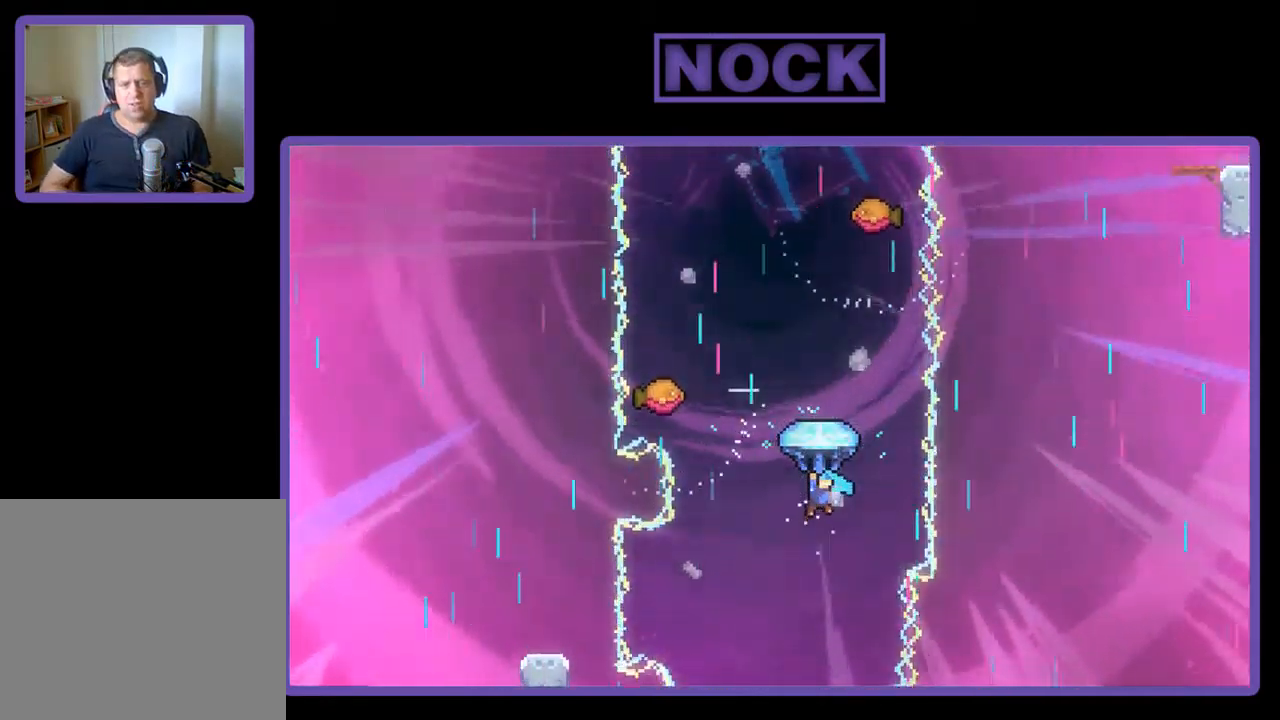
{"buttons": ["R2"], "left_stick": "center", "events": [[150, "DPAD_UP", "up"]]}
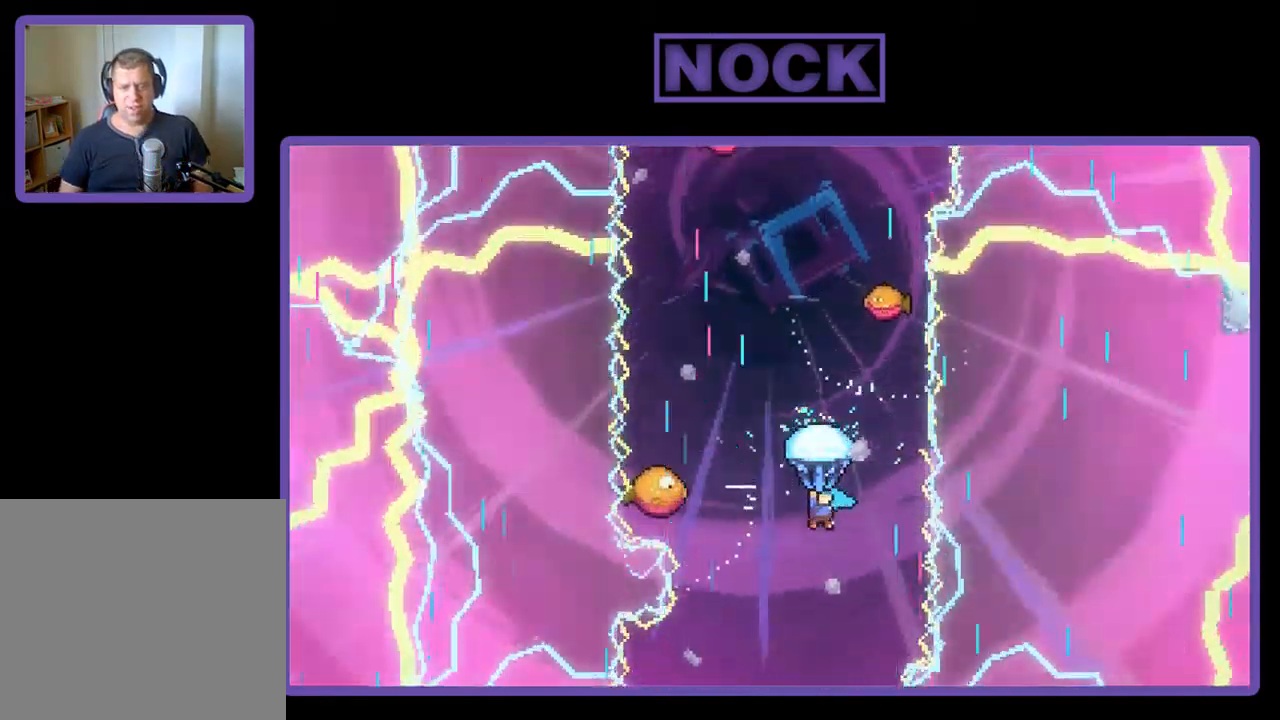
{"buttons": ["R2", "DPAD_LEFT"], "left_stick": "center", "events": [[350, "DPAD_LEFT", "down"]]}
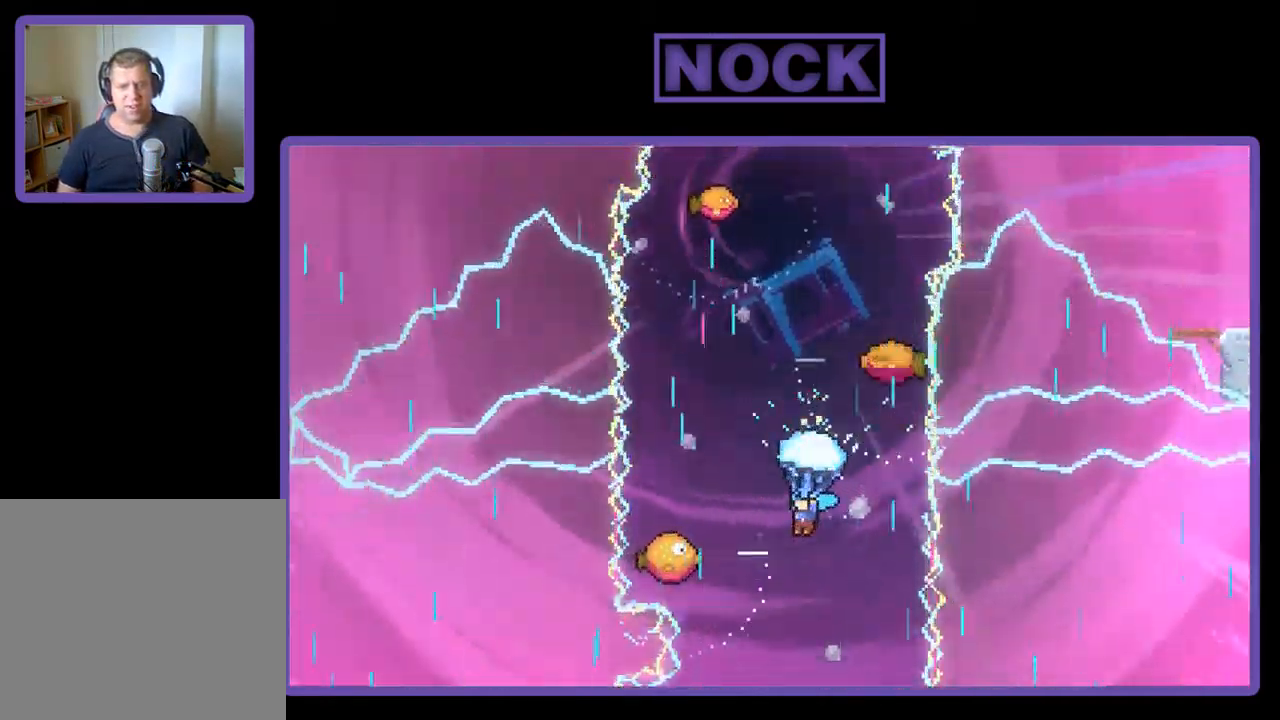
{"buttons": ["R2", "DPAD_UP"], "left_stick": "center", "events": [[117, "DPAD_LEFT", "up"], [250, "DPAD_UP", "down"]]}
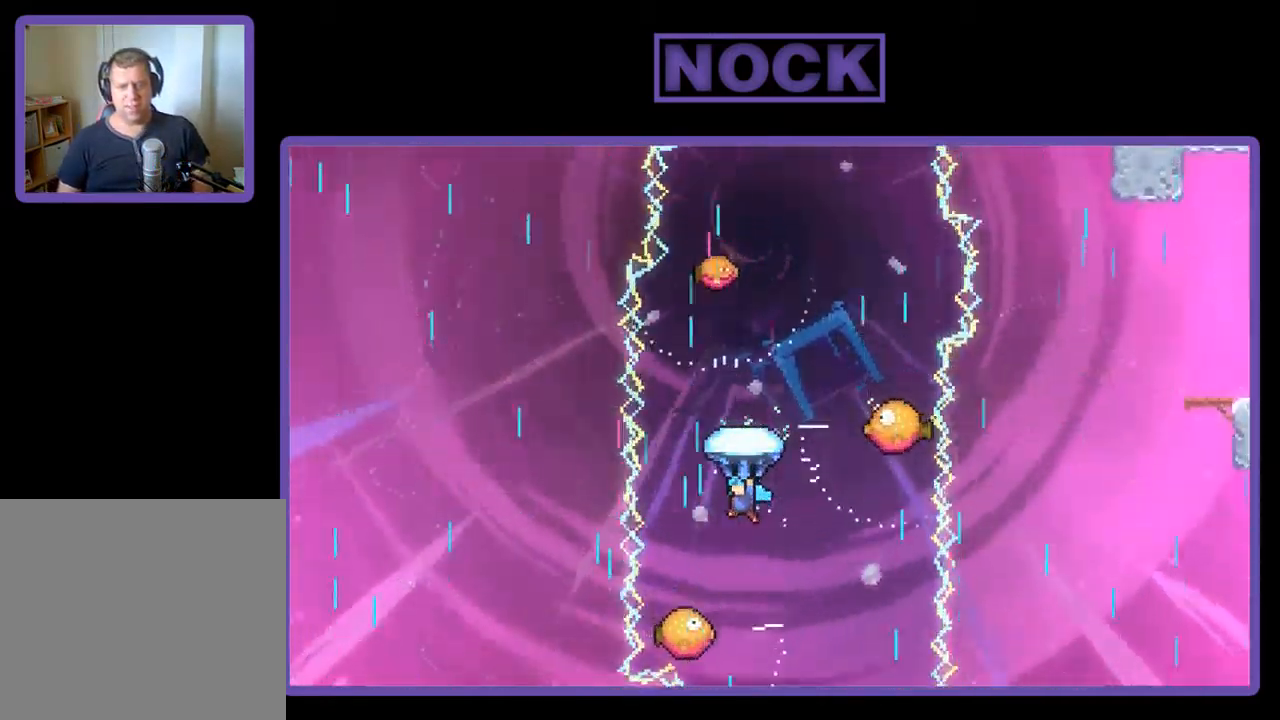
{"buttons": ["R2"], "left_stick": "center", "events": [[50, "DPAD_UP", "up"]]}
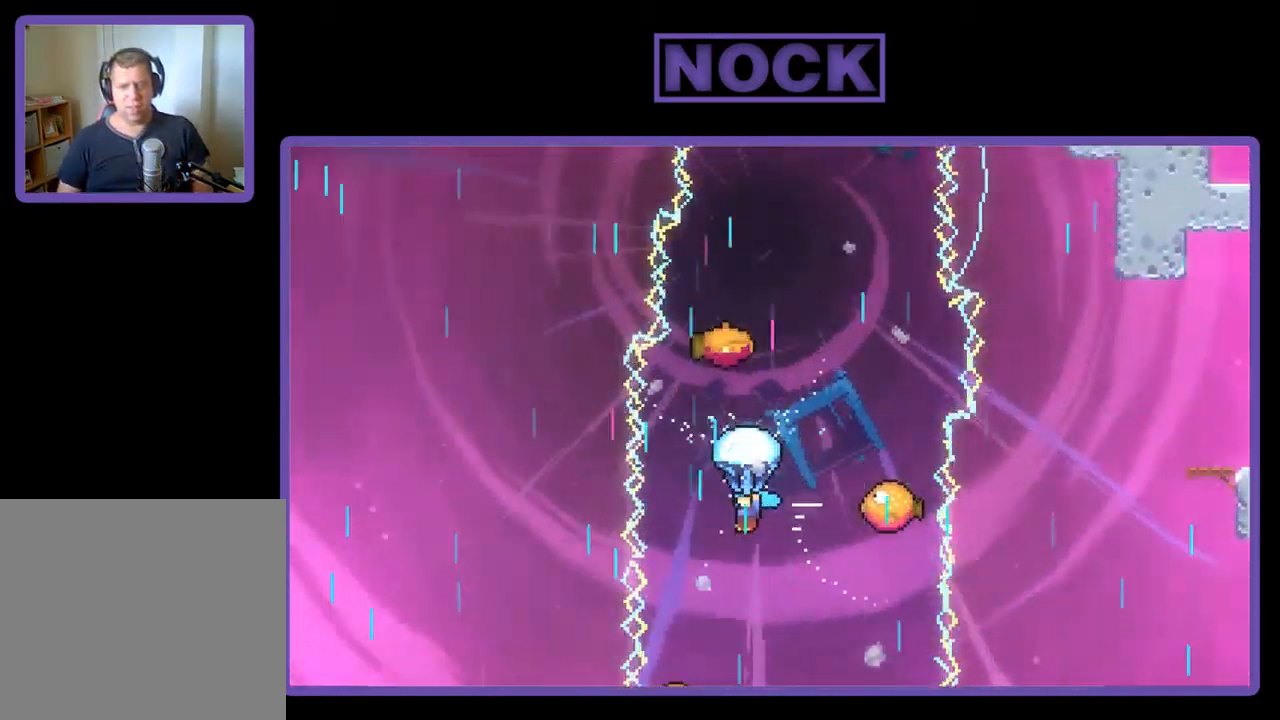
{"buttons": ["R2", "DPAD_RIGHT"], "left_stick": "center", "events": [[184, "DPAD_RIGHT", "down"]]}
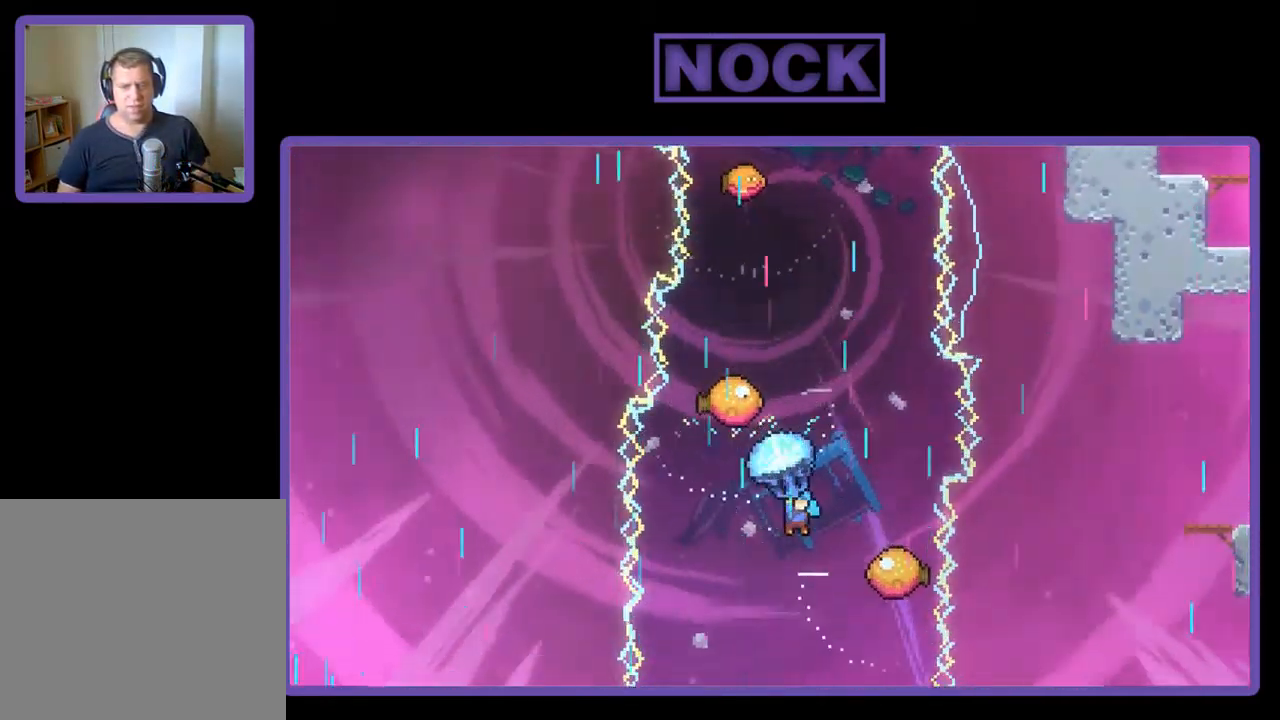
{"buttons": ["R2", "DPAD_UP"], "left_stick": "center", "events": [[150, "DPAD_RIGHT", "up"], [284, "DPAD_UP", "down"]]}
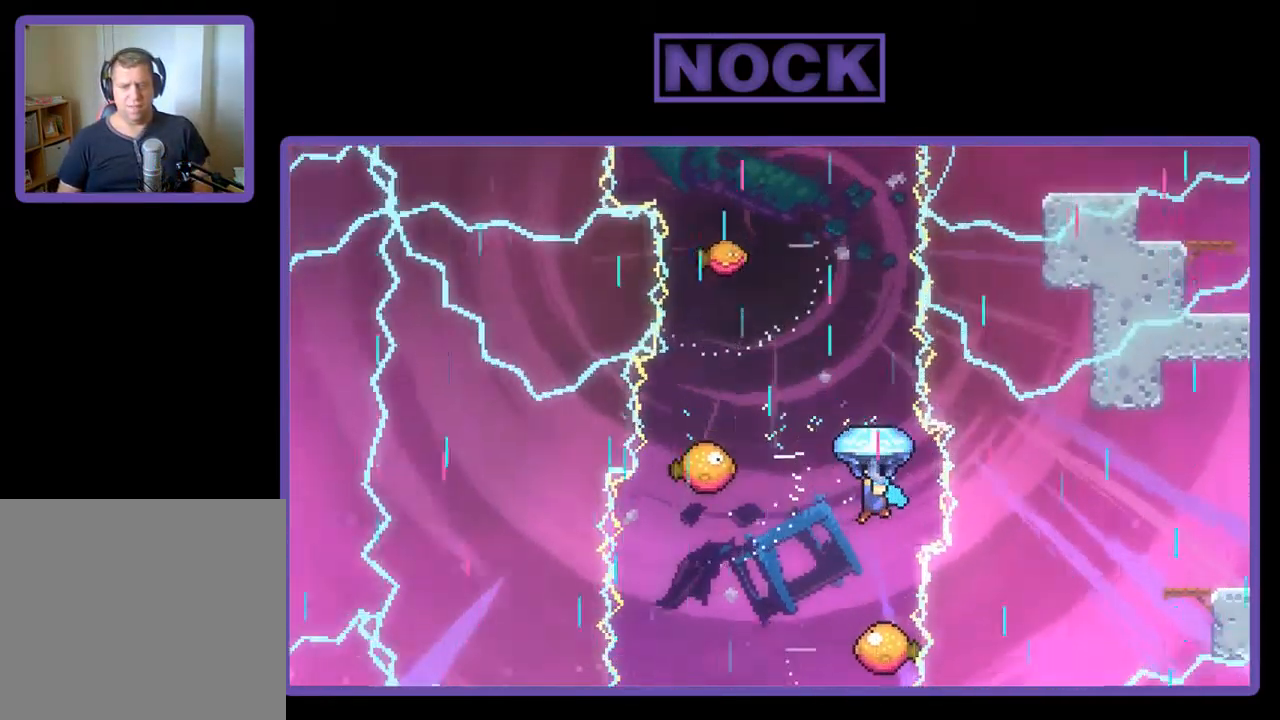
{"buttons": ["R2", "DPAD_UP"], "left_stick": "center", "events": []}
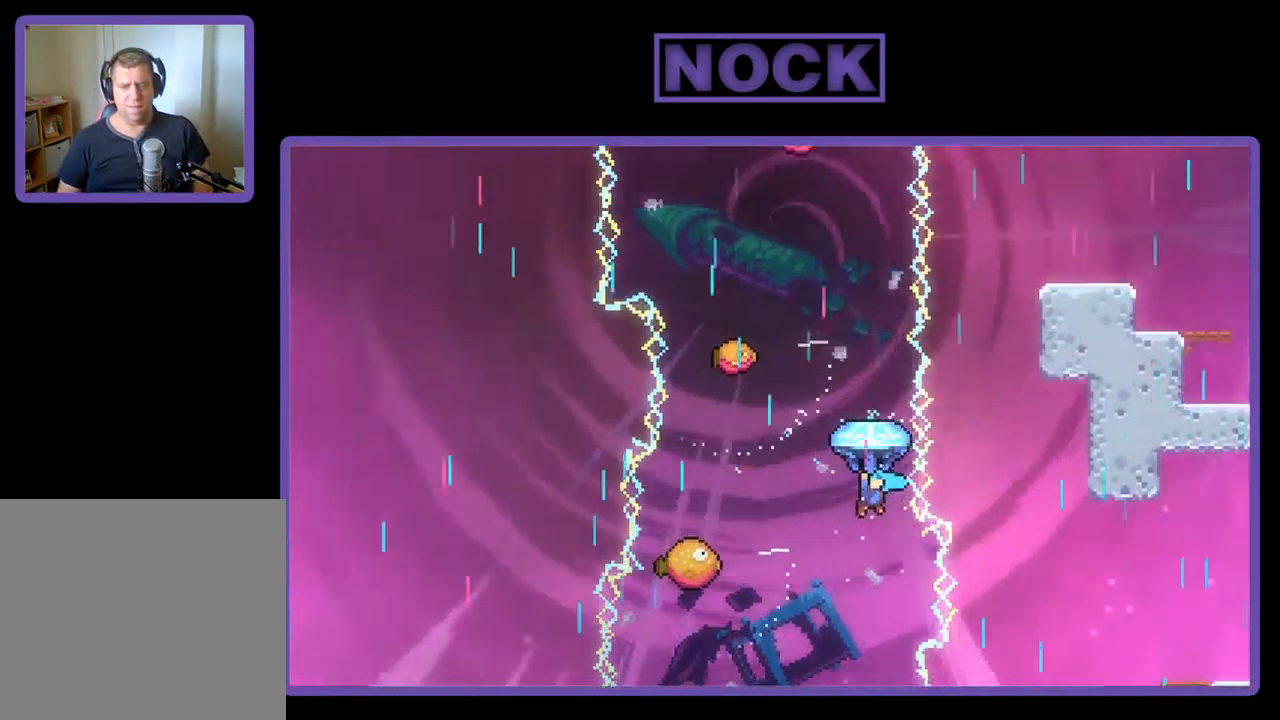
{"buttons": ["R2"], "left_stick": "center", "events": [[450, "DPAD_UP", "up"]]}
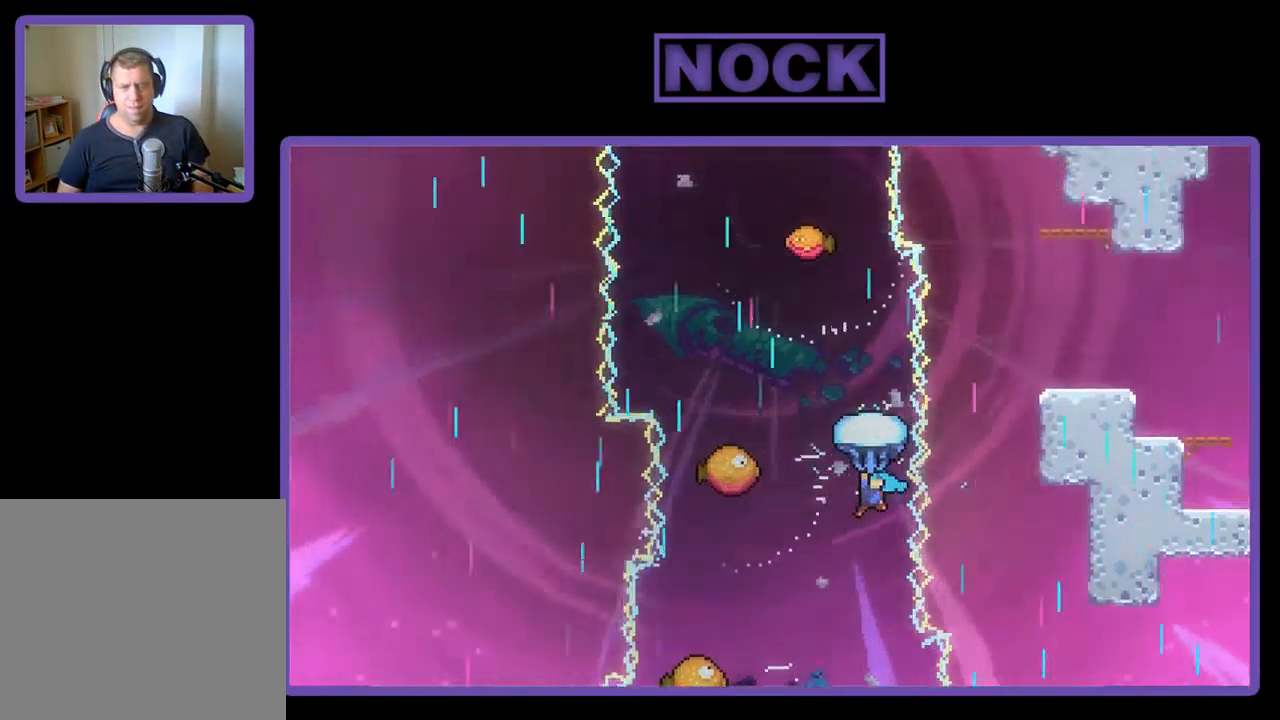
{"buttons": ["R2", "DPAD_LEFT"], "left_stick": "center", "events": [[483, "DPAD_LEFT", "down"]]}
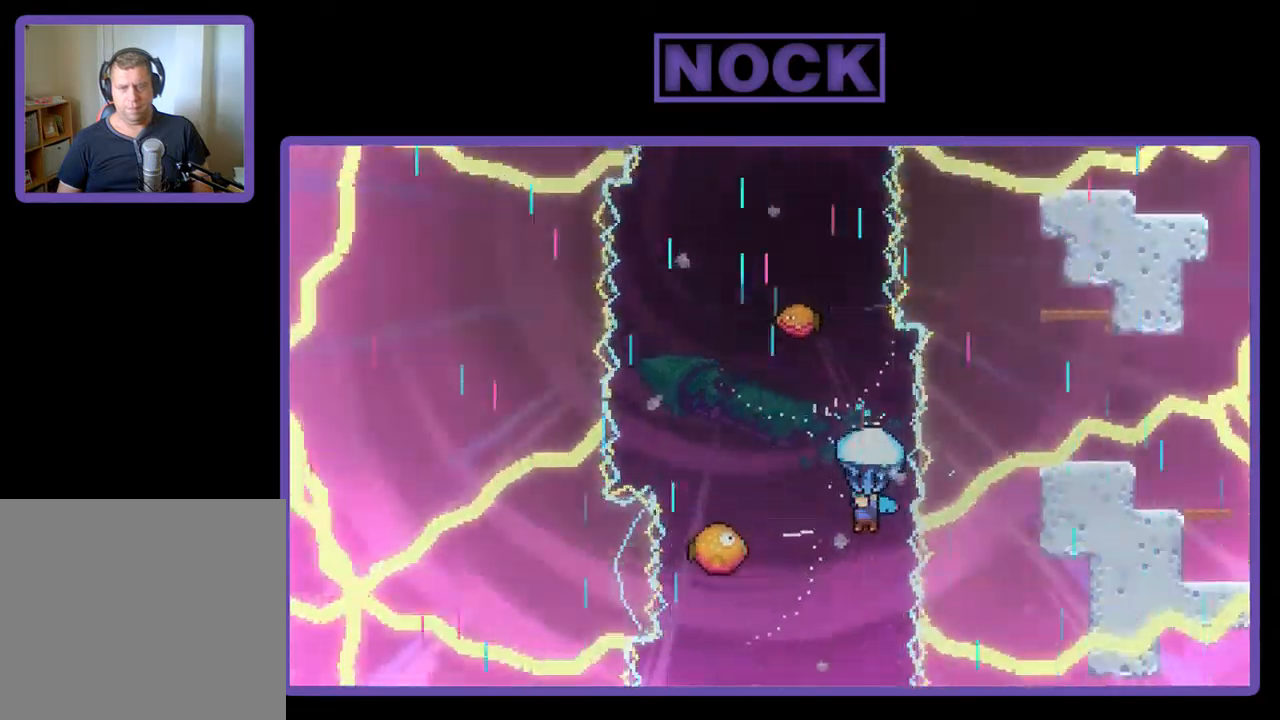
{"buttons": ["R2", "DPAD_LEFT"], "left_stick": "center", "events": []}
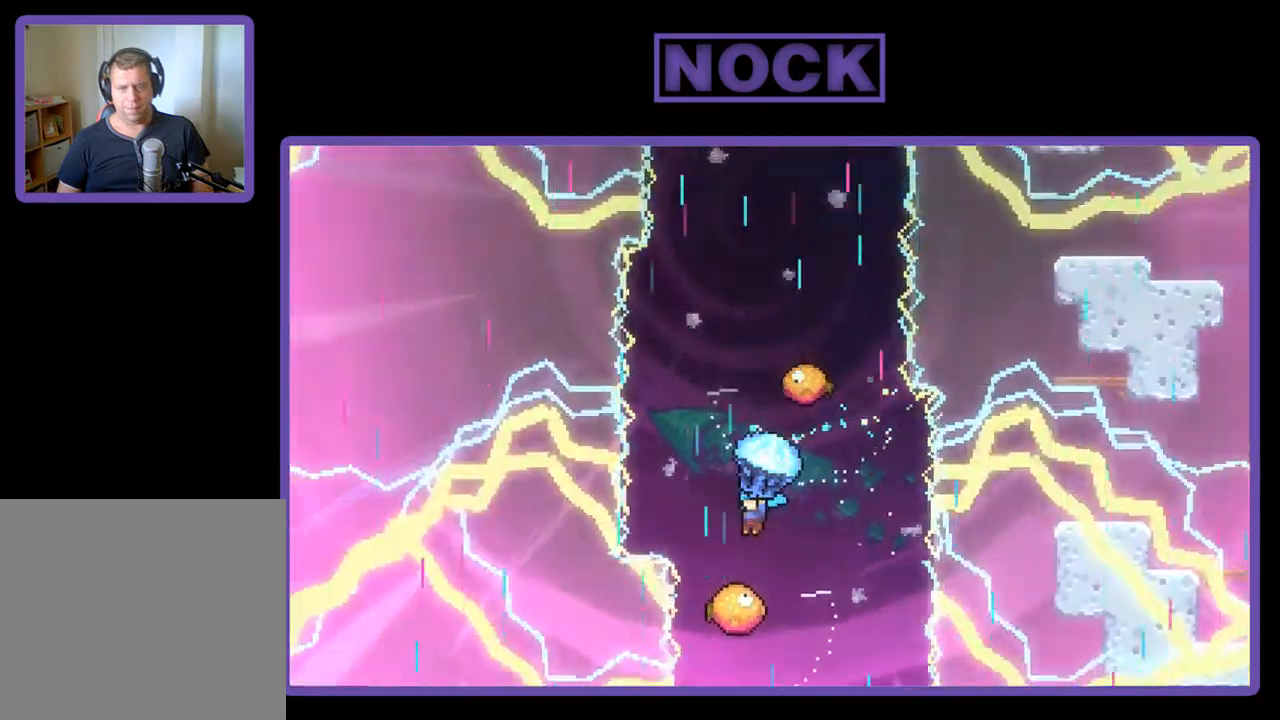
{"buttons": ["R2"], "left_stick": "center", "events": [[100, "DPAD_LEFT", "up"]]}